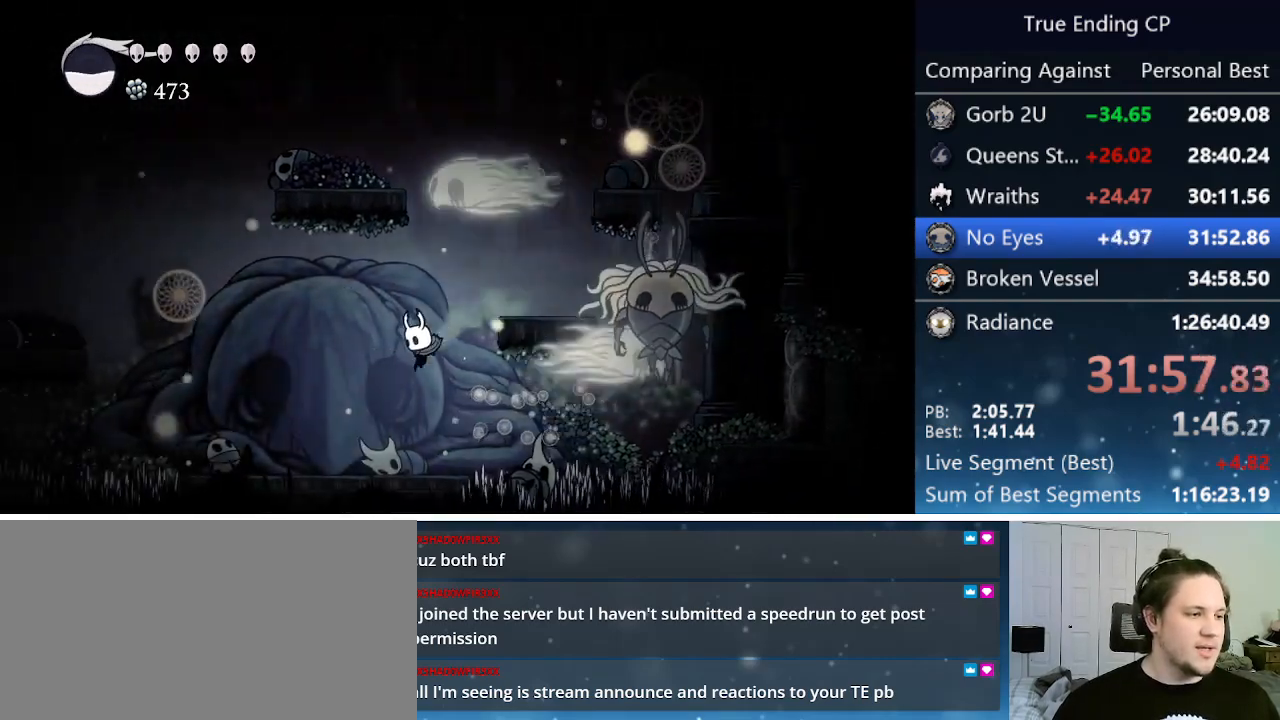
Gameplay with keyboard; each line is a JSON object with the keys held at the frame after it. "events" lists presses ("down") and releases ("up") of "cast", "cdash", "dash", "dnail", "down", "focus", "jump", "left", "menu", "nail", "pause", "right" and "up" between this image and that frame as [ms after this image, input, new state], when the widget could be followed in between. No other keys are recorded. Mouse input is not recorded. Key names are as the overlay labels them; some are game actions (e.g. jump) rather than physical keys.
{"keys": ["cast", "up"], "events": [[33, "right", "down"], [133, "dash", "down"], [366, "dash", "up"], [366, "up", "down"], [416, "cast", "down"], [416, "right", "up"]]}
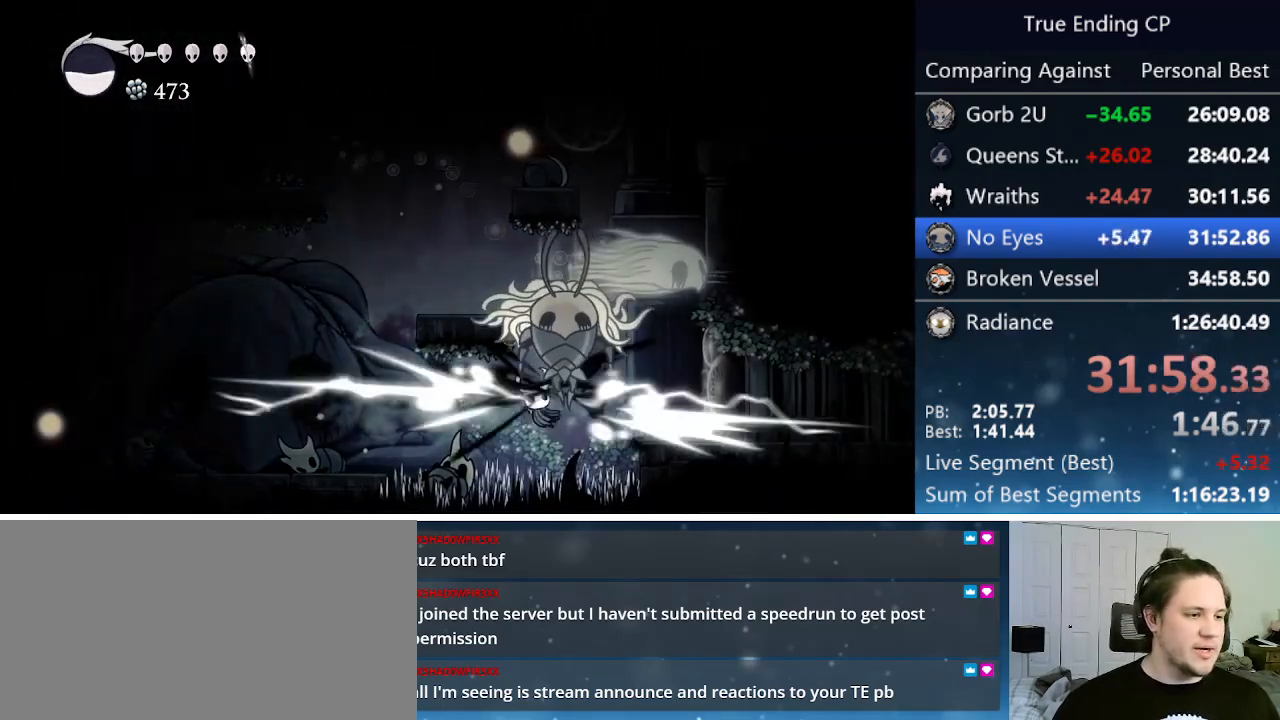
{"keys": ["right", "up"], "events": [[83, "cast", "up"], [183, "up", "up"], [333, "up", "down"], [383, "right", "down"]]}
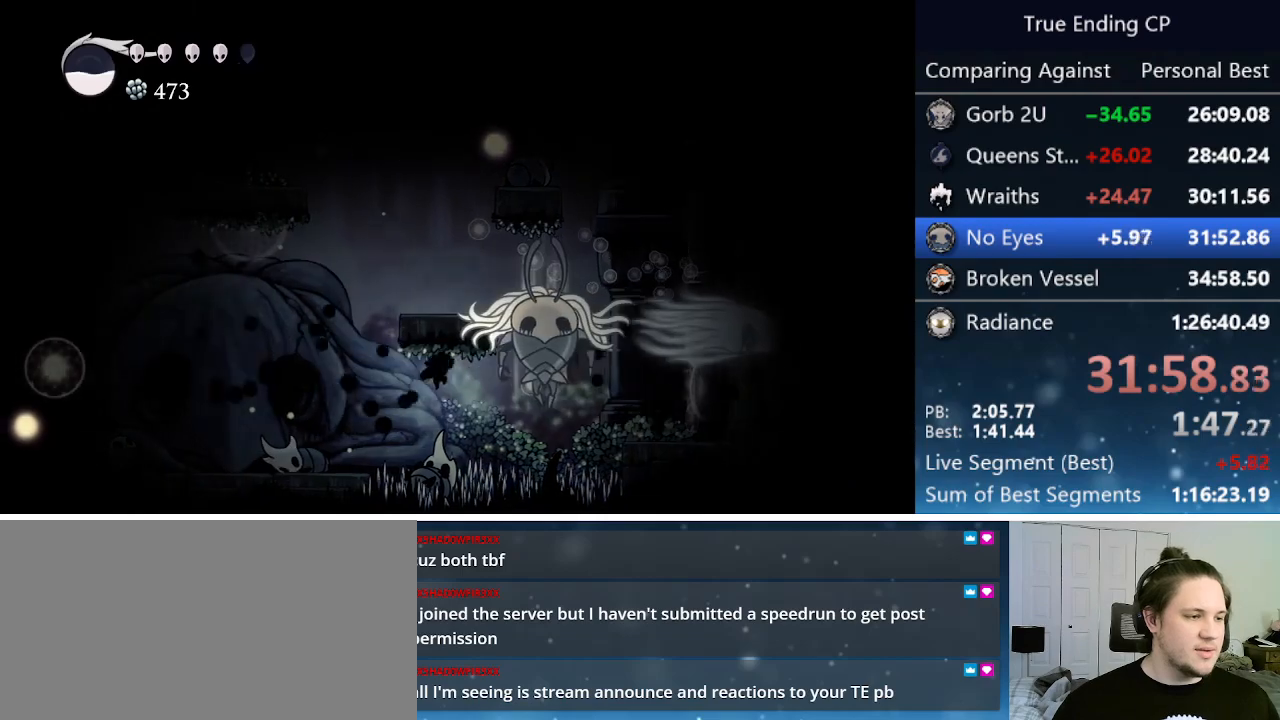
{"keys": [], "events": [[150, "cast", "down"], [150, "right", "up"], [300, "cast", "up"], [433, "up", "up"]]}
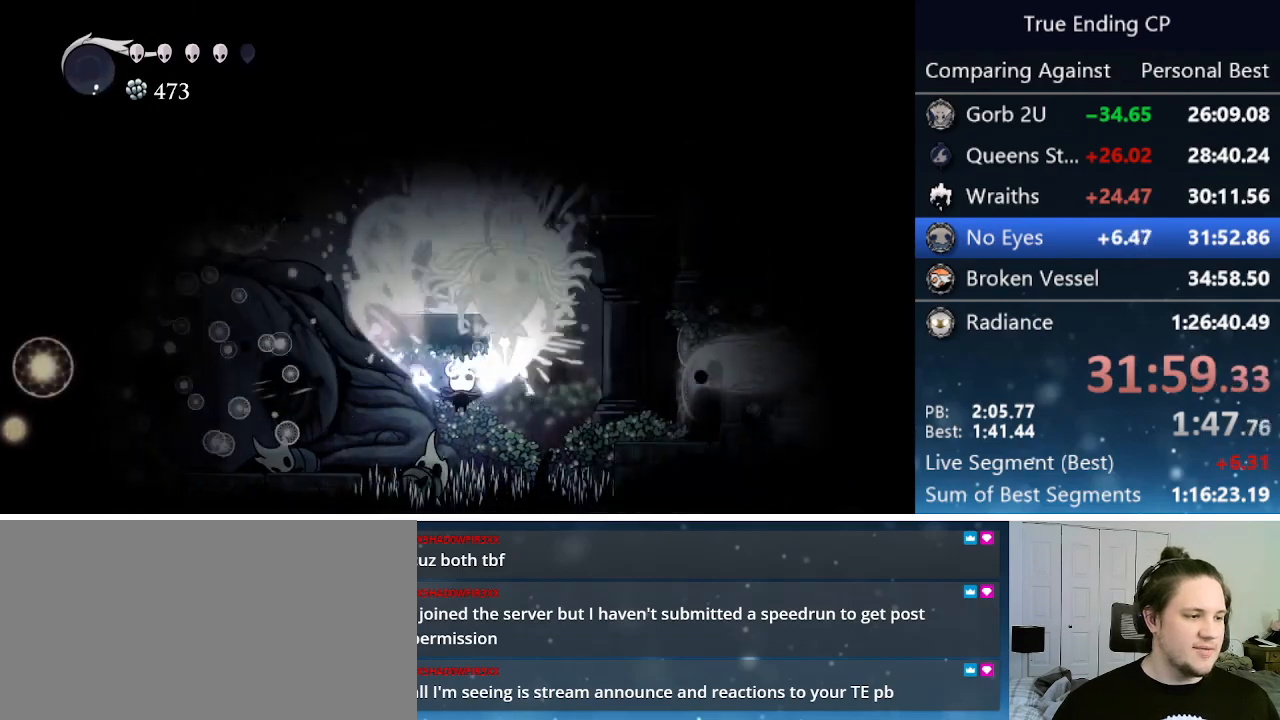
{"keys": ["down"], "events": [[183, "down", "down"], [316, "nail", "down"], [500, "nail", "up"]]}
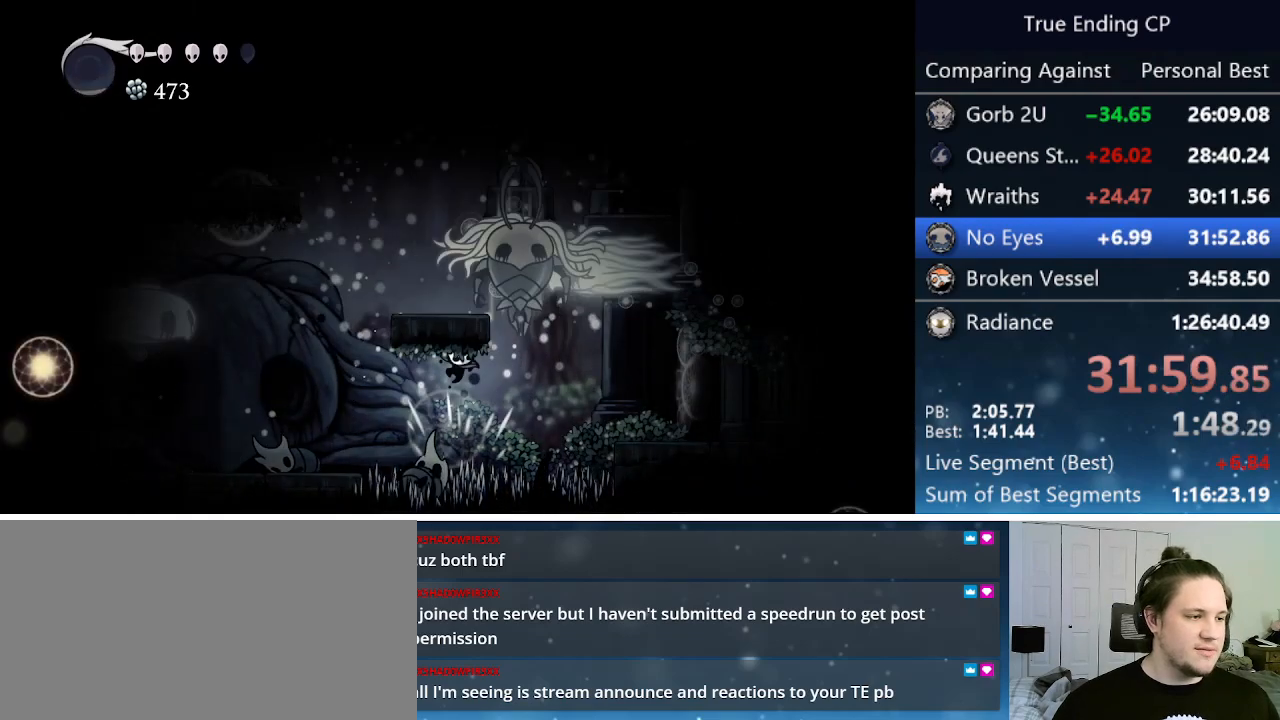
{"keys": [], "events": [[50, "left", "down"], [100, "dash", "down"], [100, "down", "up"], [233, "dash", "up"], [416, "left", "up"]]}
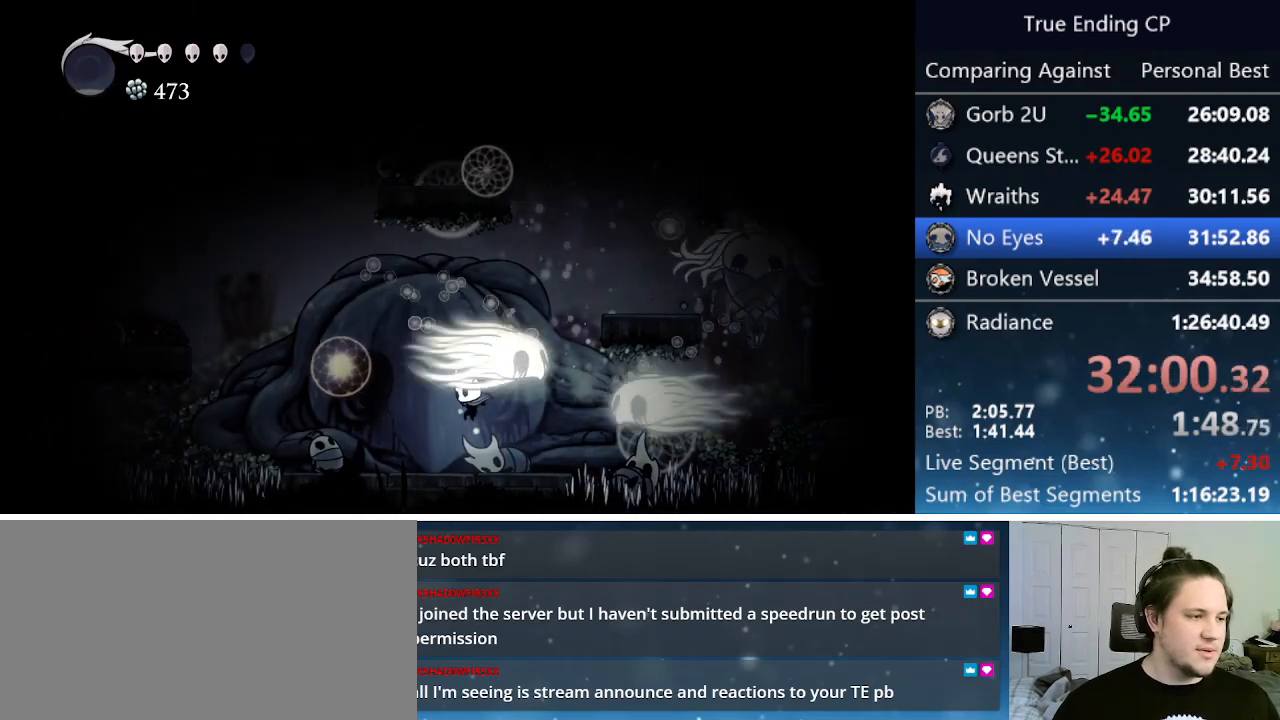
{"keys": ["right"], "events": [[16, "left", "down"], [383, "left", "up"], [483, "right", "down"]]}
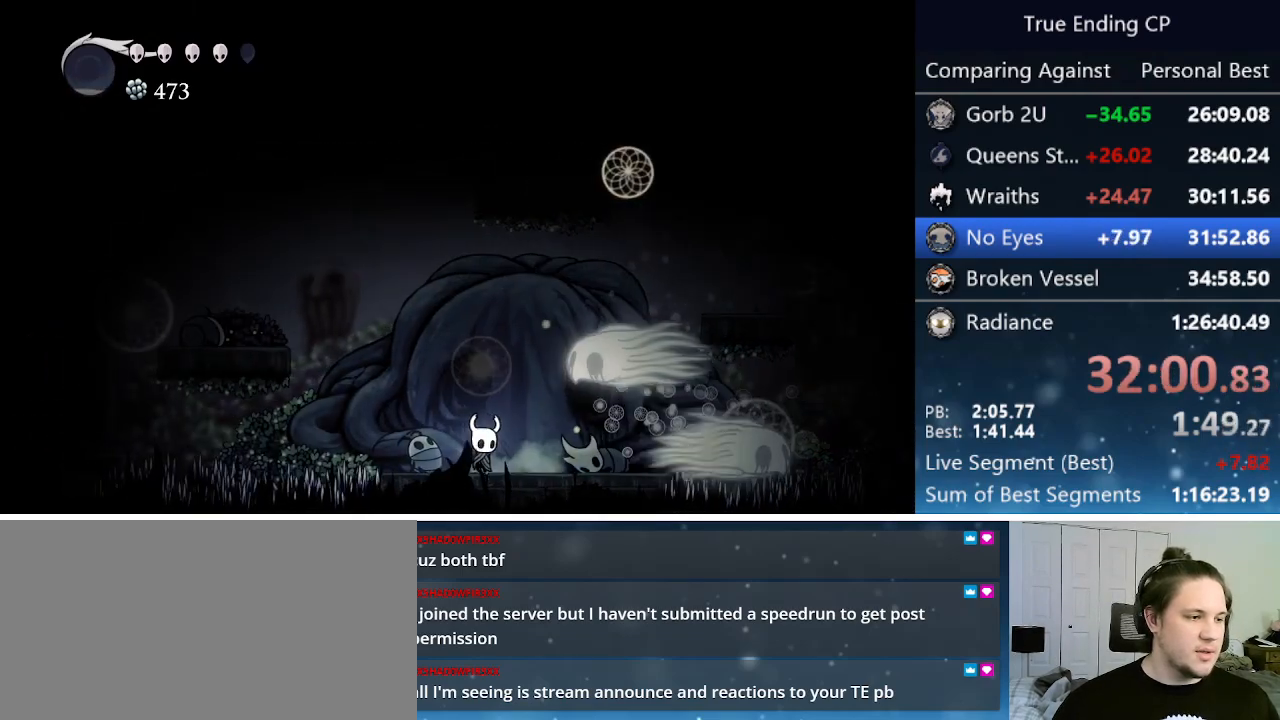
{"keys": ["jump", "right"], "events": [[416, "jump", "down"]]}
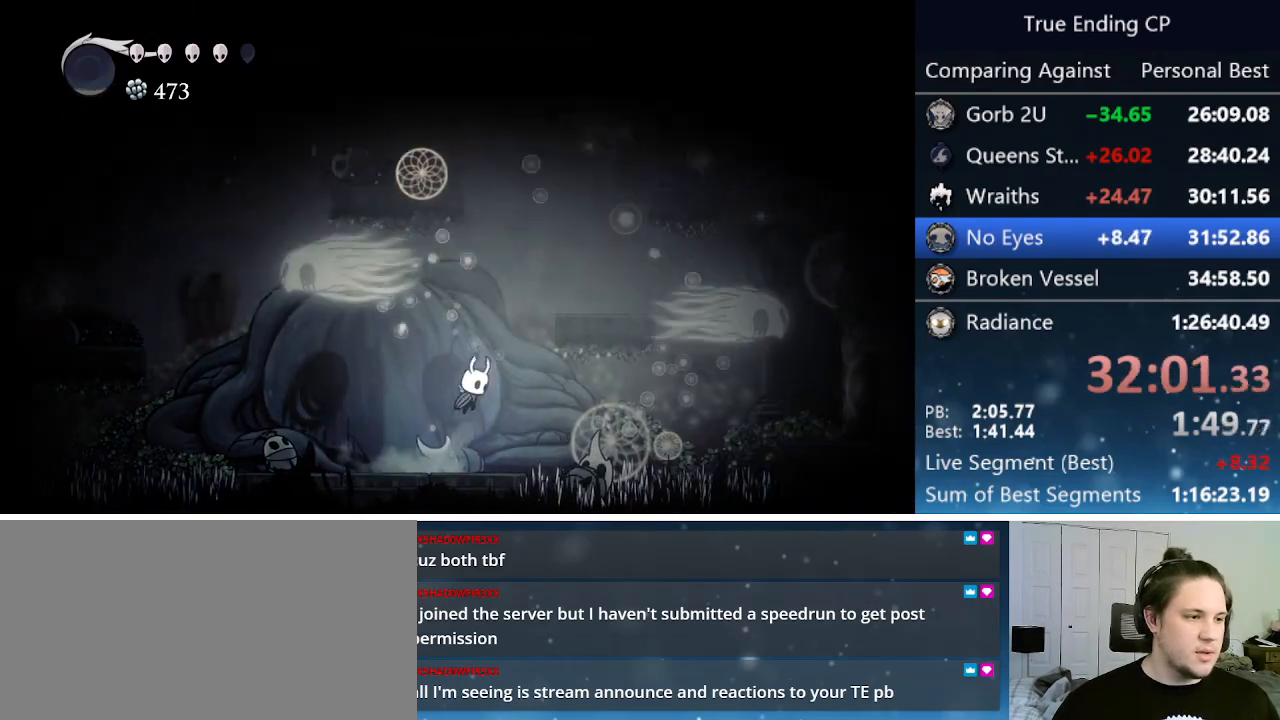
{"keys": ["right"], "events": [[366, "jump", "up"]]}
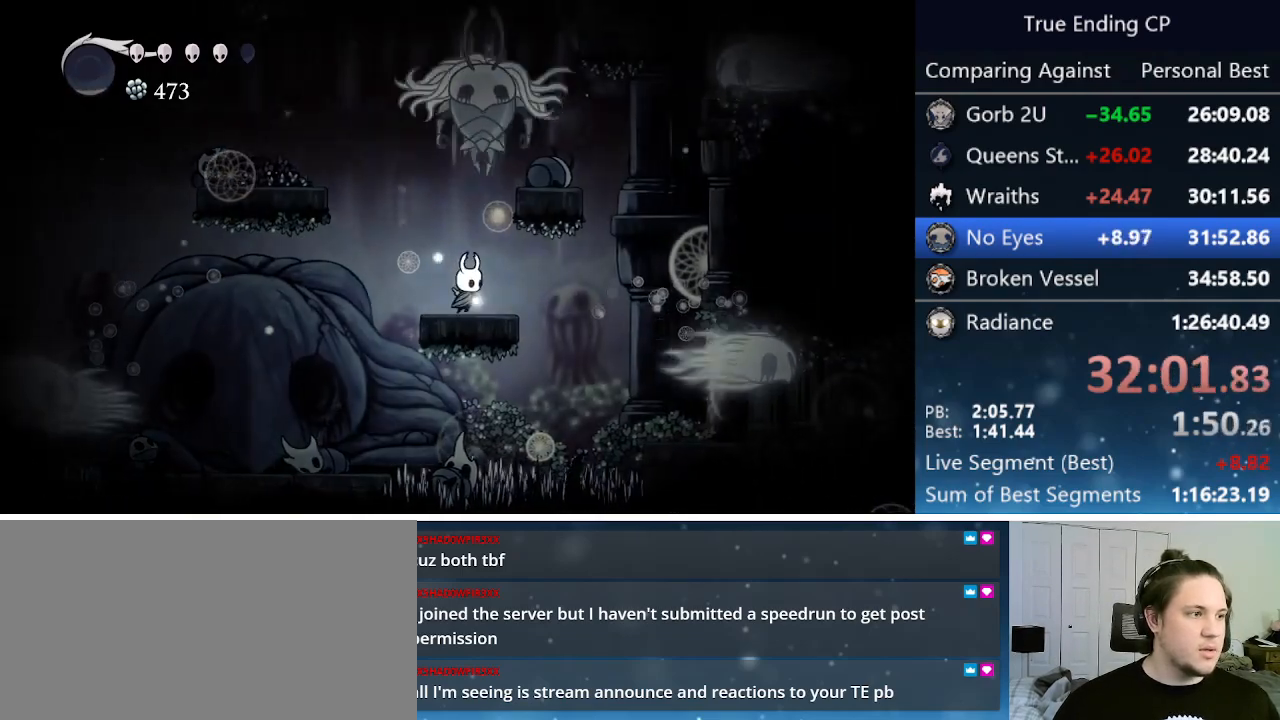
{"keys": ["up"], "events": [[16, "jump", "down"], [66, "right", "up"], [66, "up", "down"], [116, "nail", "down"], [200, "jump", "up"], [300, "nail", "up"]]}
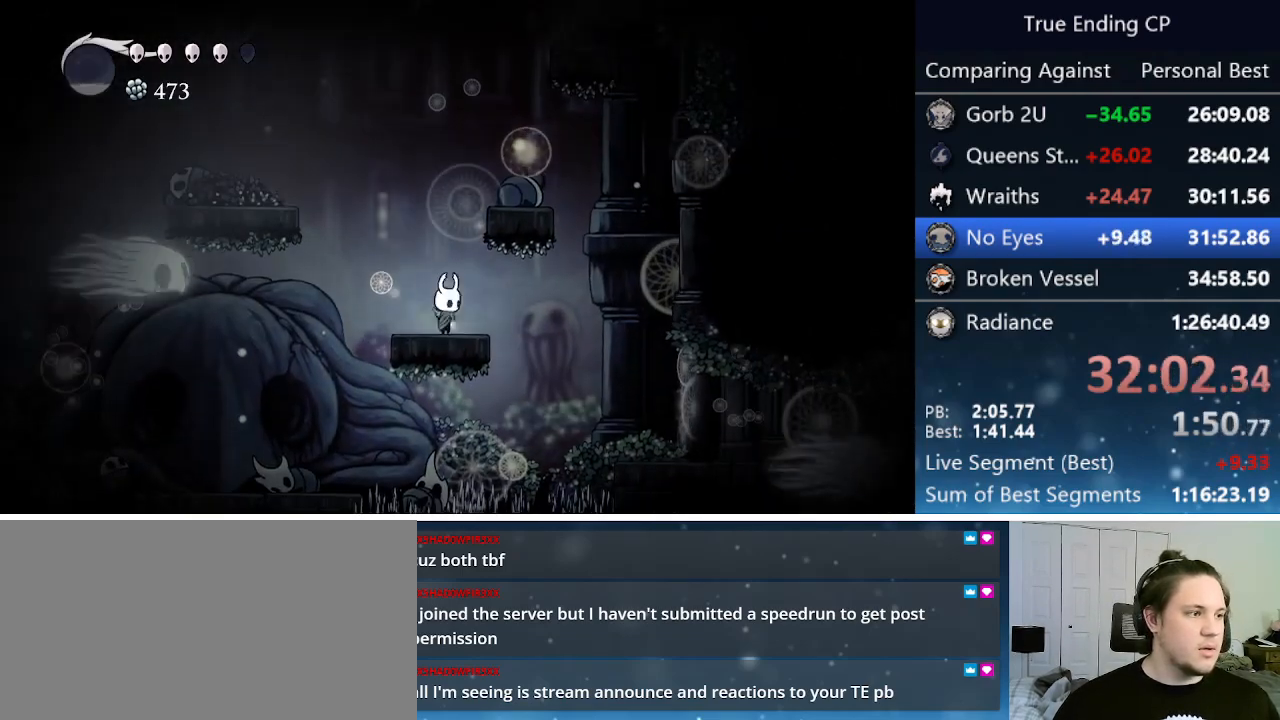
{"keys": ["right"], "events": [[83, "jump", "down"], [166, "up", "up"], [266, "right", "down"], [416, "jump", "up"]]}
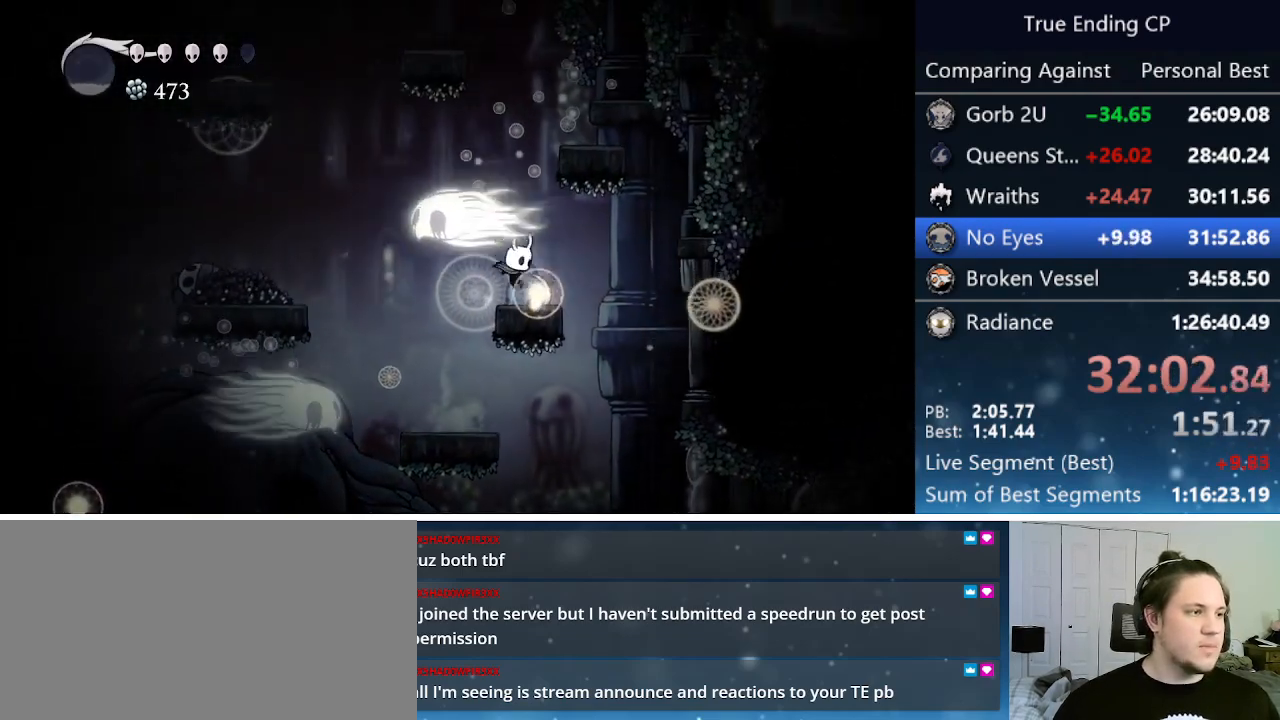
{"keys": ["left"], "events": [[150, "right", "up"], [233, "jump", "down"], [283, "left", "down"], [466, "jump", "up"]]}
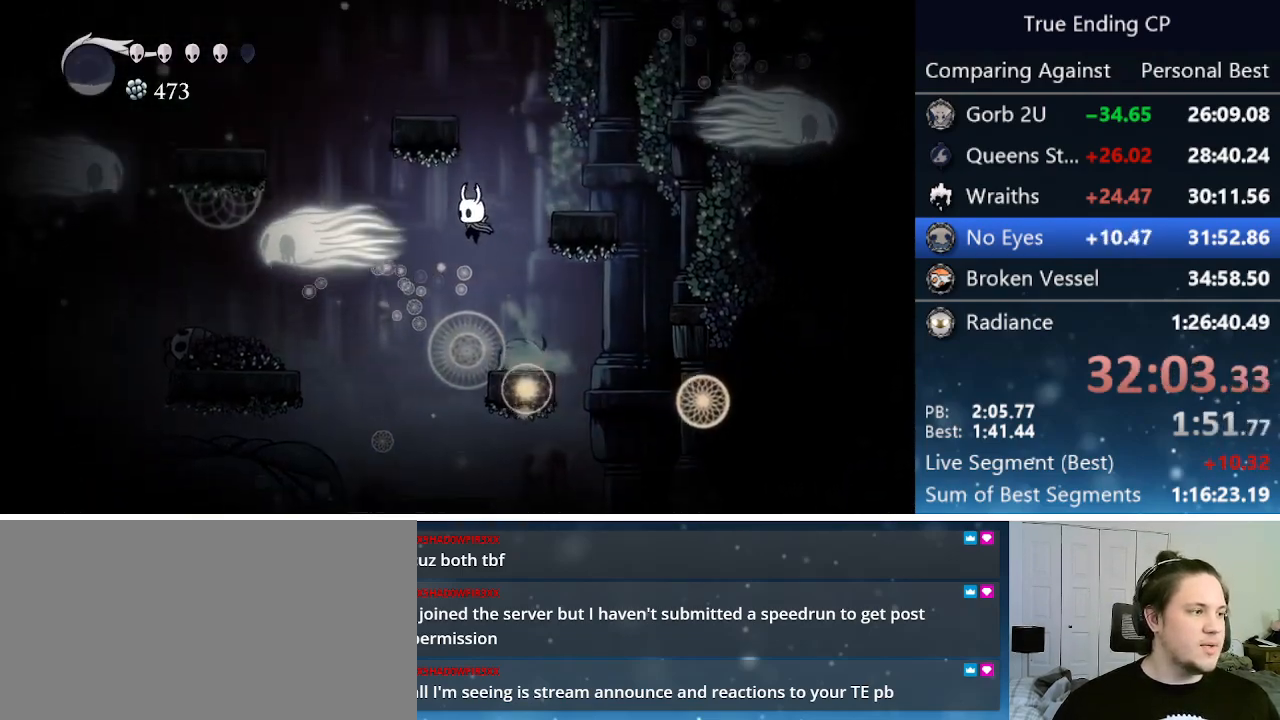
{"keys": [], "events": [[116, "left", "up"], [200, "dash", "down"], [200, "left", "down"], [350, "dash", "up"], [433, "left", "up"]]}
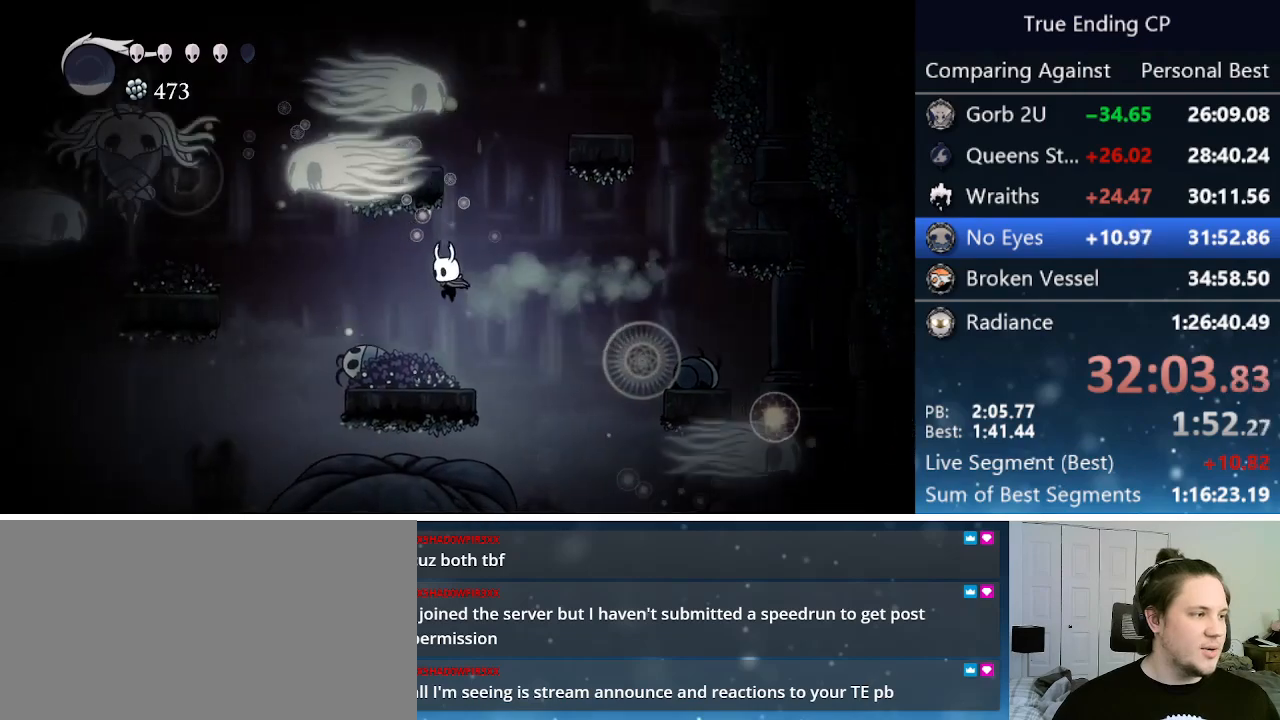
{"keys": ["jump"], "events": [[166, "left", "down"], [266, "left", "up"], [400, "jump", "down"]]}
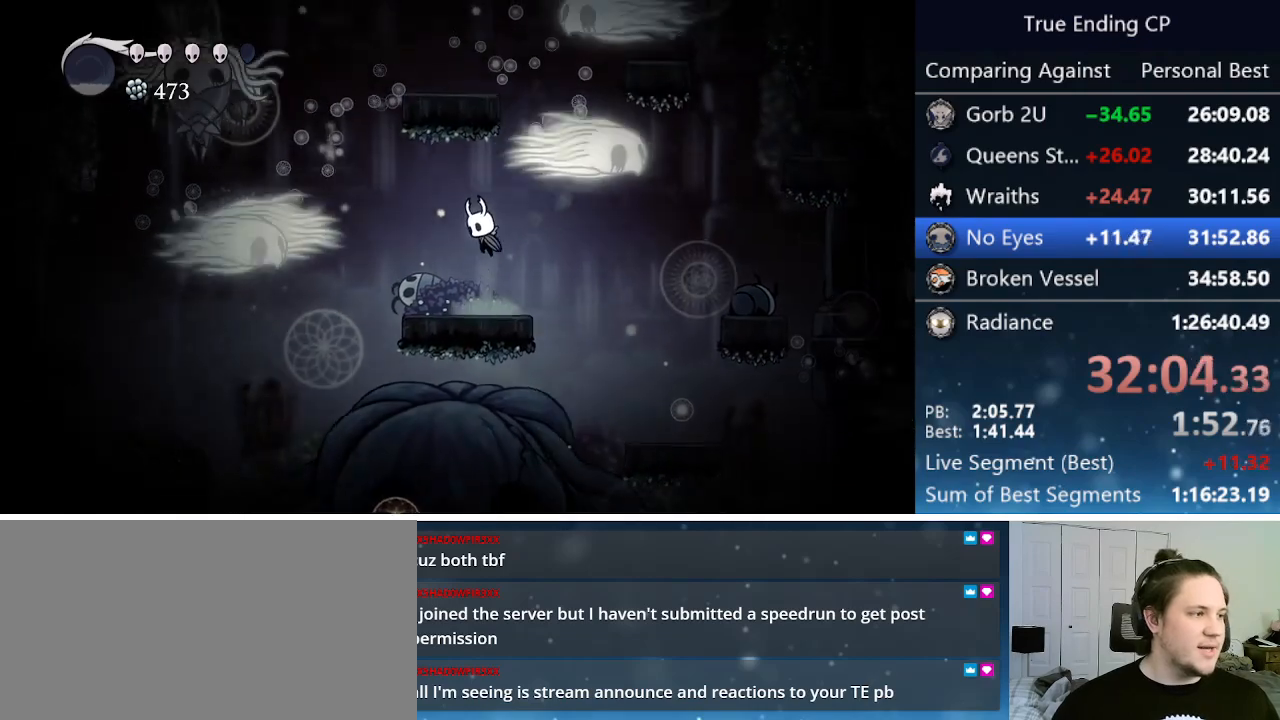
{"keys": ["left"], "events": [[100, "jump", "up"], [383, "left", "down"]]}
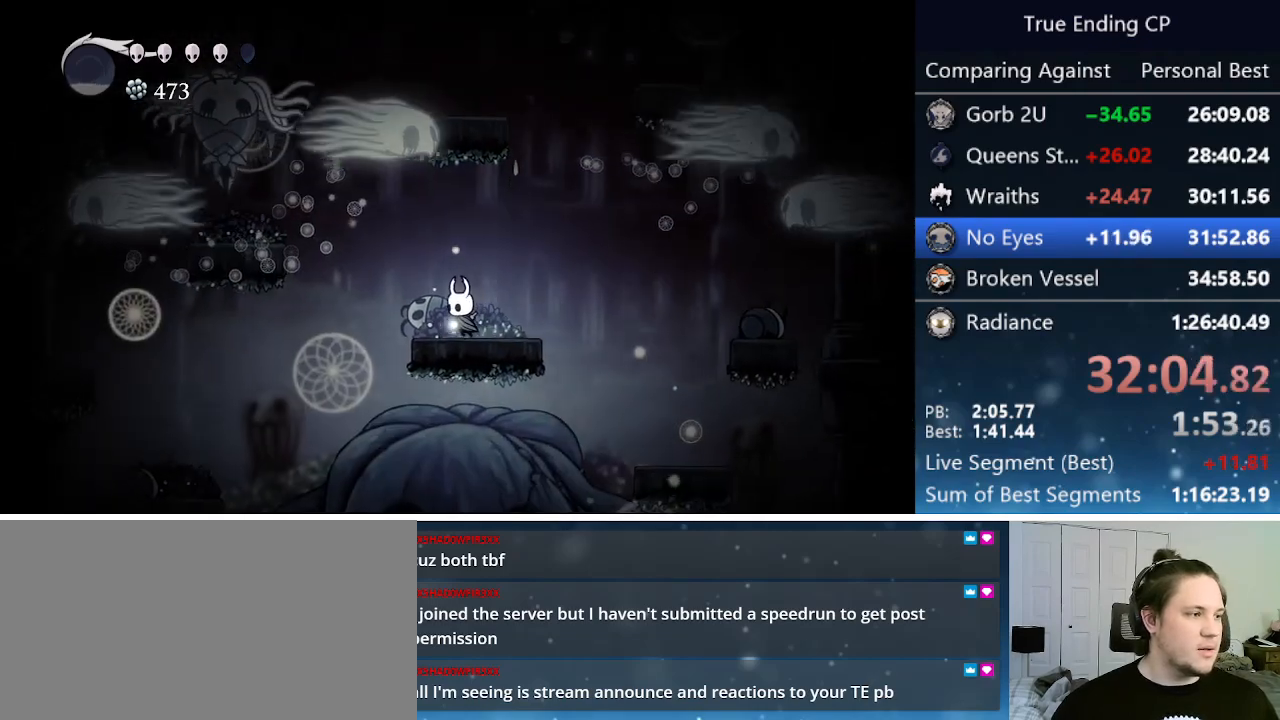
{"keys": ["jump", "left", "nail"], "events": [[116, "jump", "down"], [483, "nail", "down"]]}
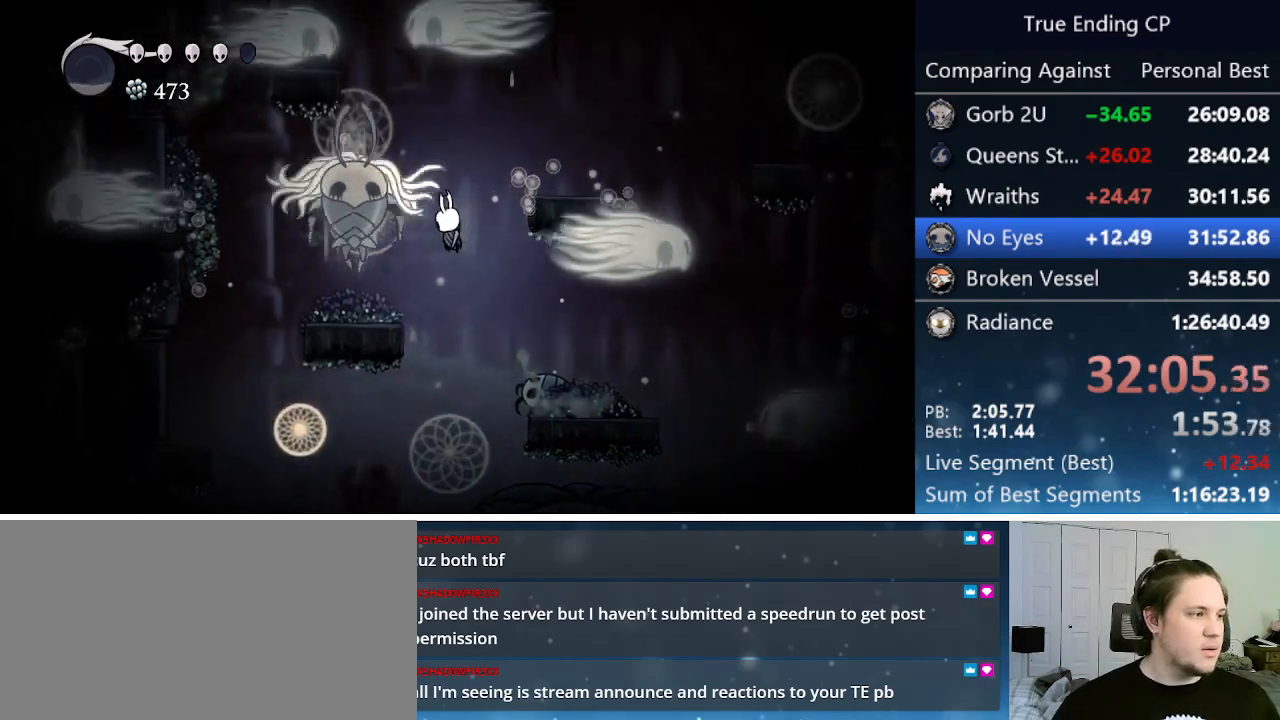
{"keys": [], "events": [[166, "jump", "up"], [166, "left", "up"], [166, "nail", "up"], [266, "dash", "down"], [316, "left", "down"], [350, "left", "up"], [400, "dash", "up"]]}
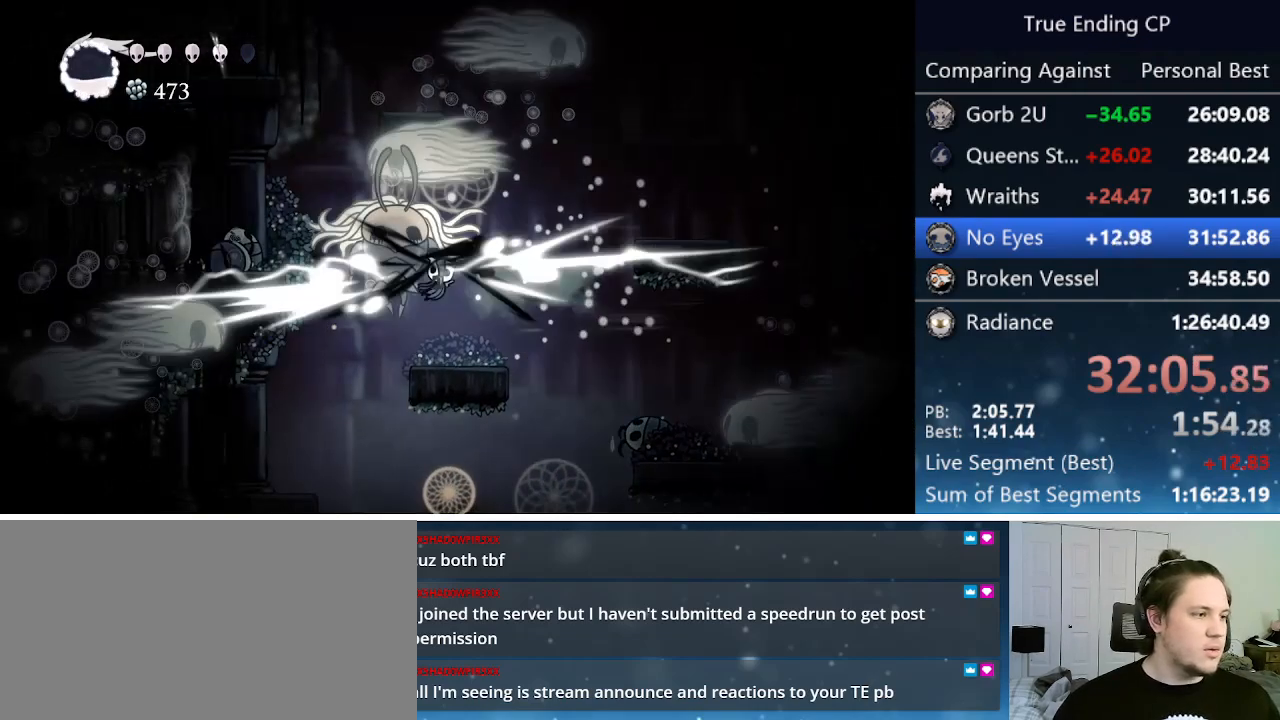
{"keys": ["left"], "events": [[50, "nail", "down"], [50, "right", "down"], [133, "right", "up"], [233, "nail", "up"], [366, "left", "down"]]}
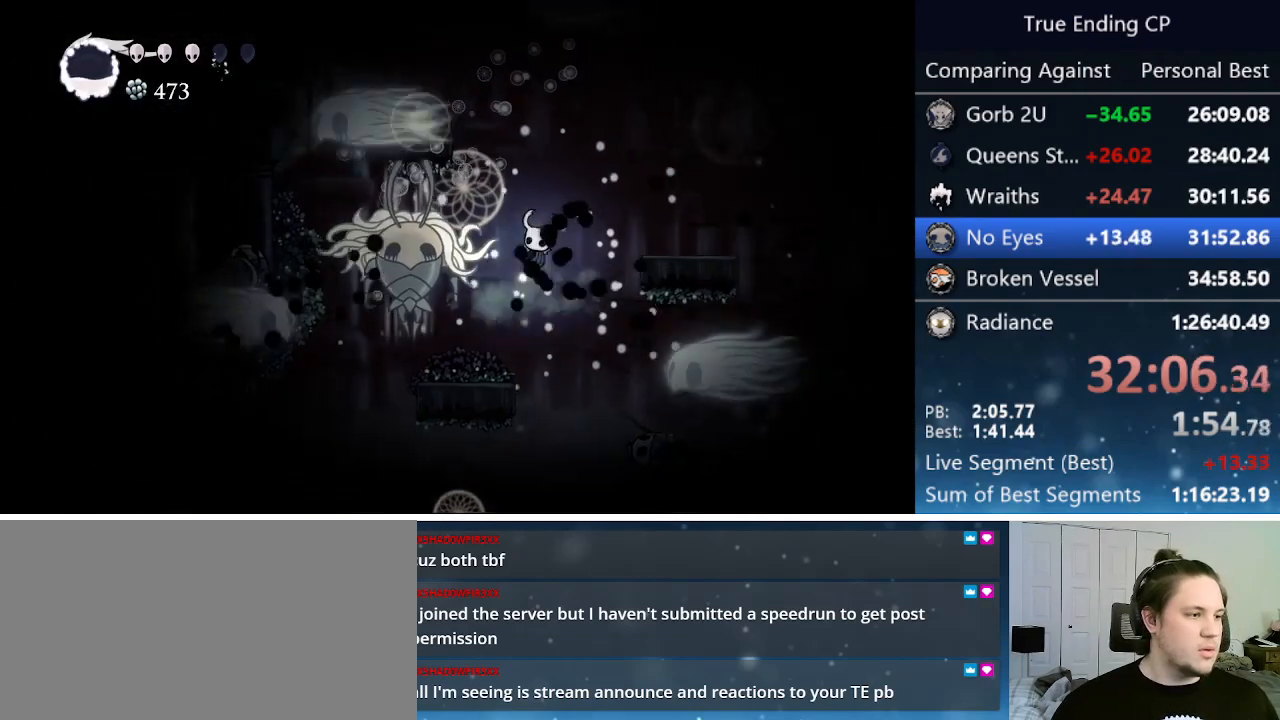
{"keys": ["right", "up"], "events": [[16, "up", "down"], [200, "nail", "down"], [400, "nail", "up"], [433, "left", "up"], [433, "right", "down"]]}
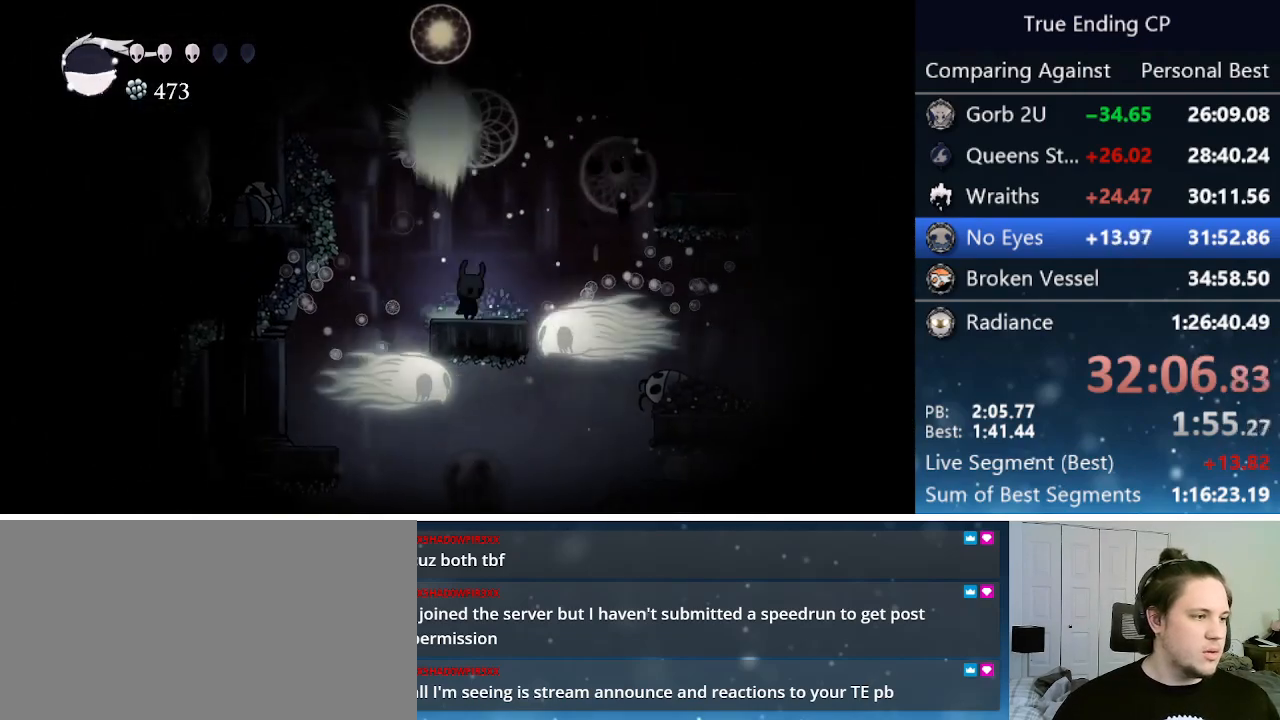
{"keys": [], "events": [[33, "right", "up"], [83, "jump", "down"], [133, "cast", "down"], [133, "jump", "up"], [216, "cast", "up"], [450, "up", "up"]]}
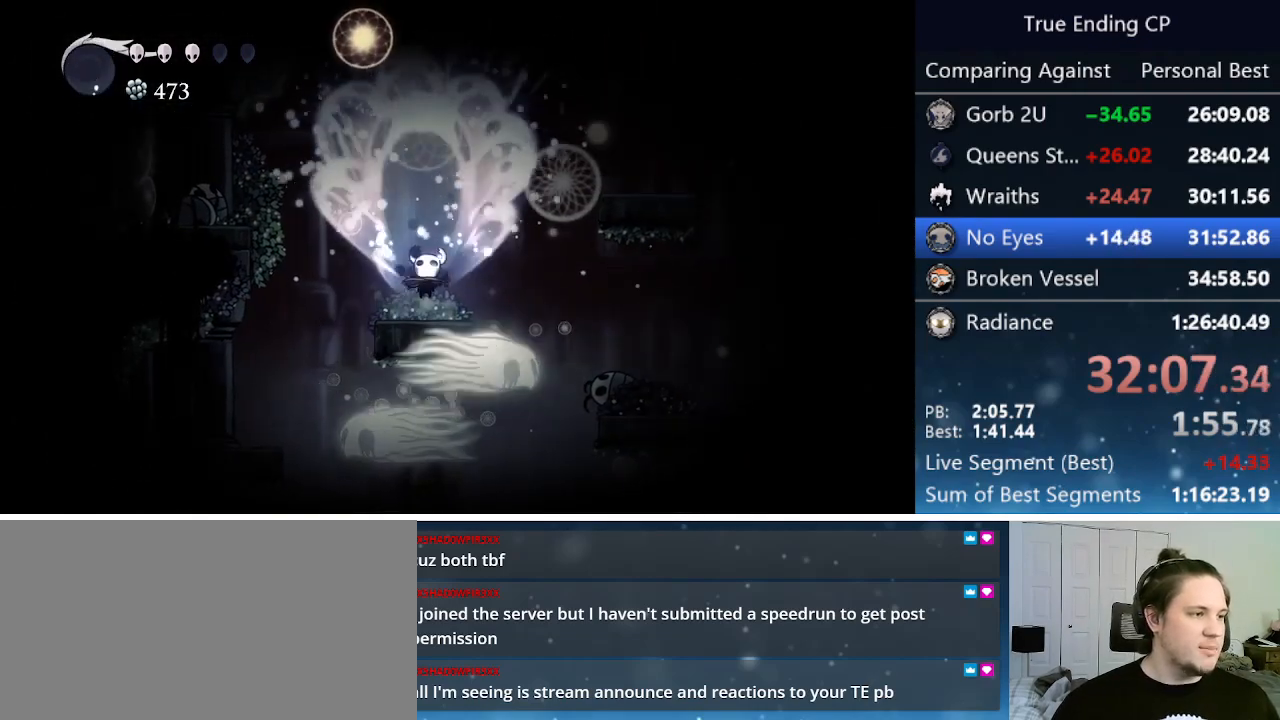
{"keys": [], "events": []}
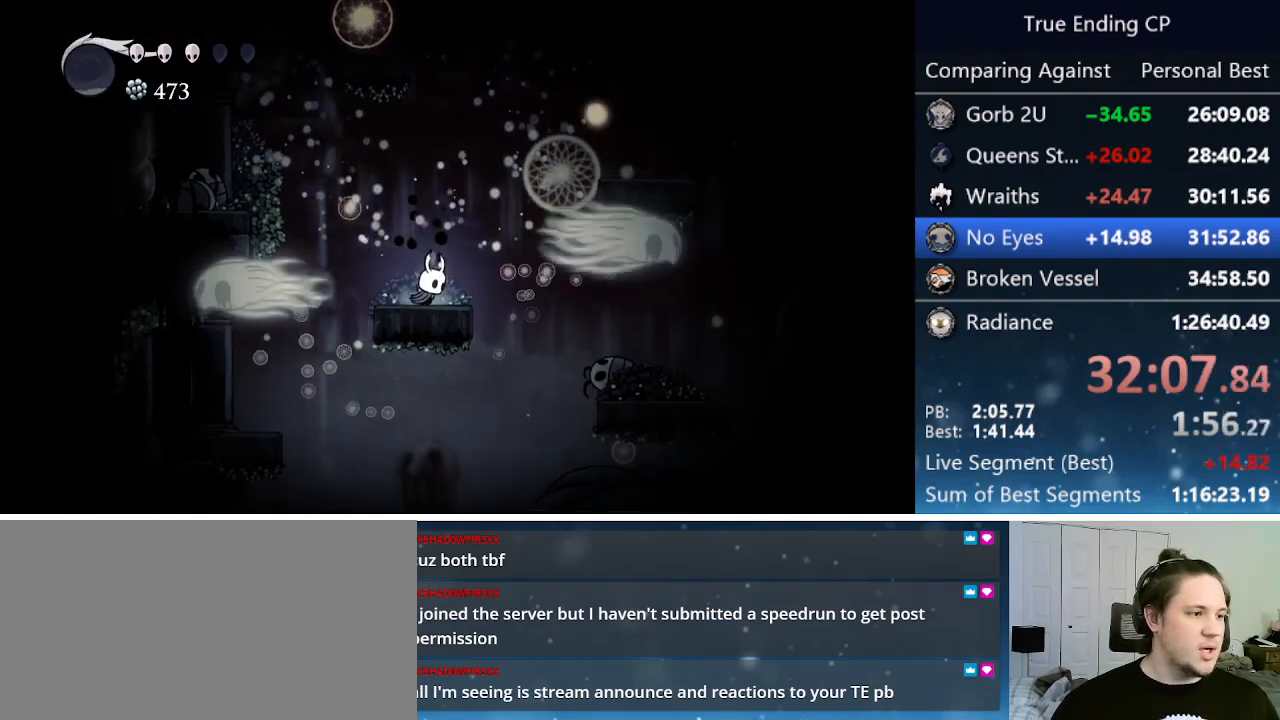
{"keys": ["right"], "events": [[16, "dash", "down"], [16, "right", "down"], [200, "dash", "up"], [250, "right", "up"], [433, "right", "down"]]}
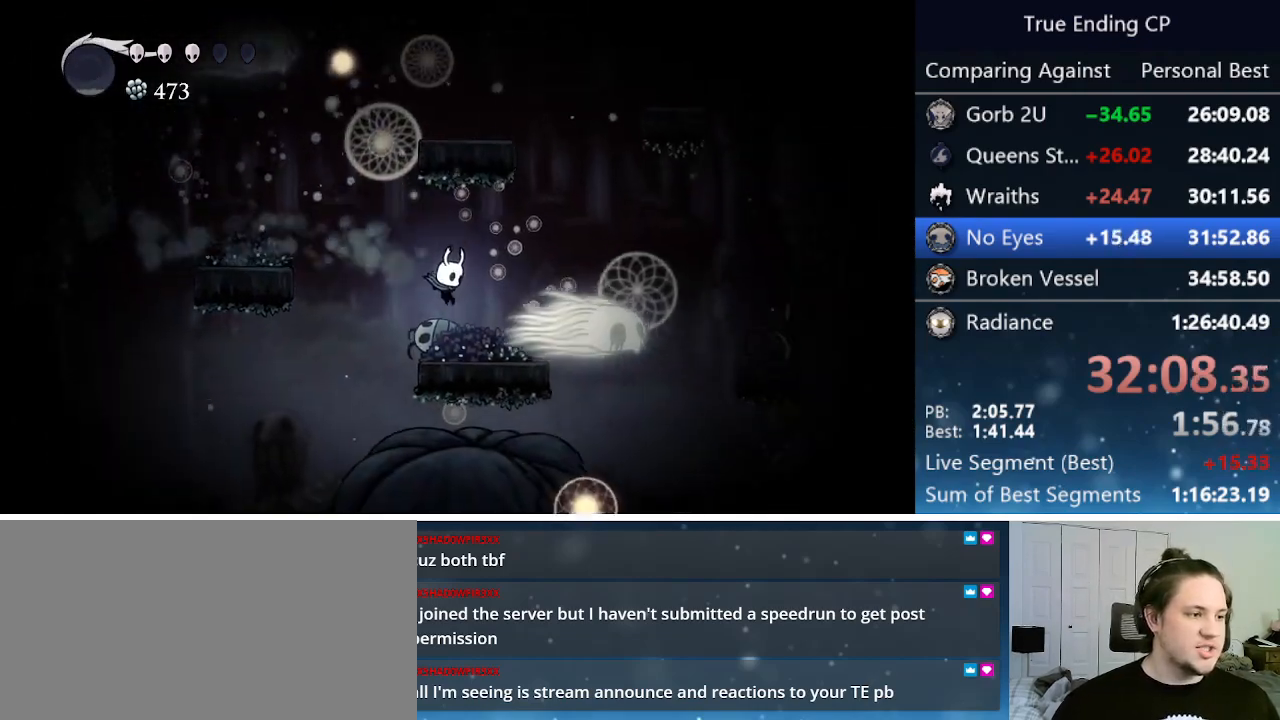
{"keys": [], "events": [[116, "right", "up"]]}
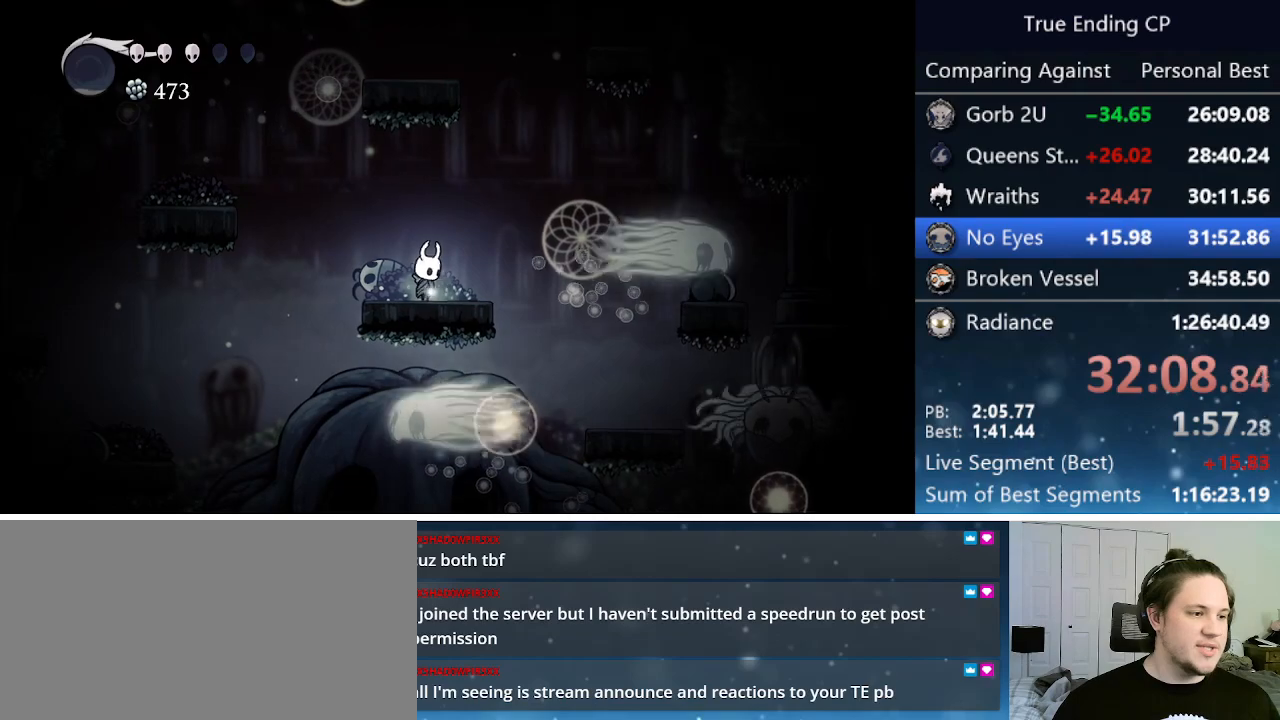
{"keys": ["right"], "events": [[50, "right", "down"]]}
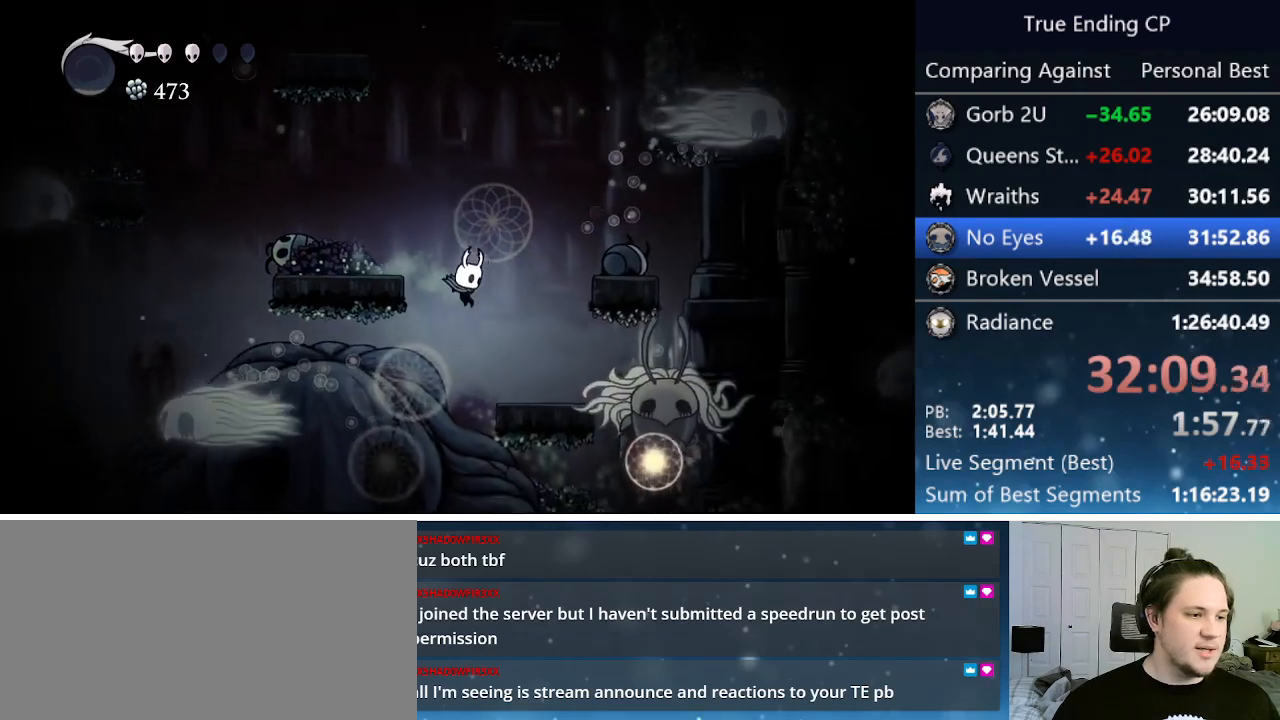
{"keys": [], "events": [[300, "nail", "down"], [433, "nail", "up"], [433, "right", "up"]]}
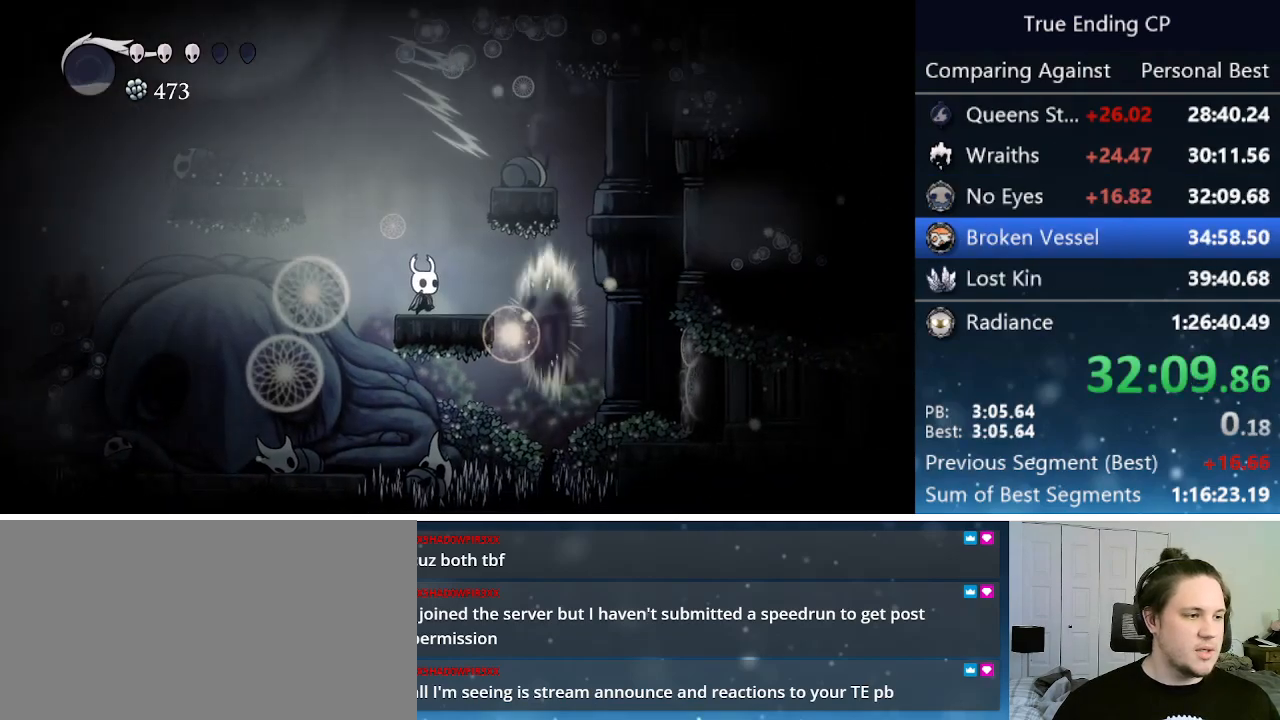
{"keys": ["jump", "left"], "events": [[216, "left", "down"], [316, "jump", "down"]]}
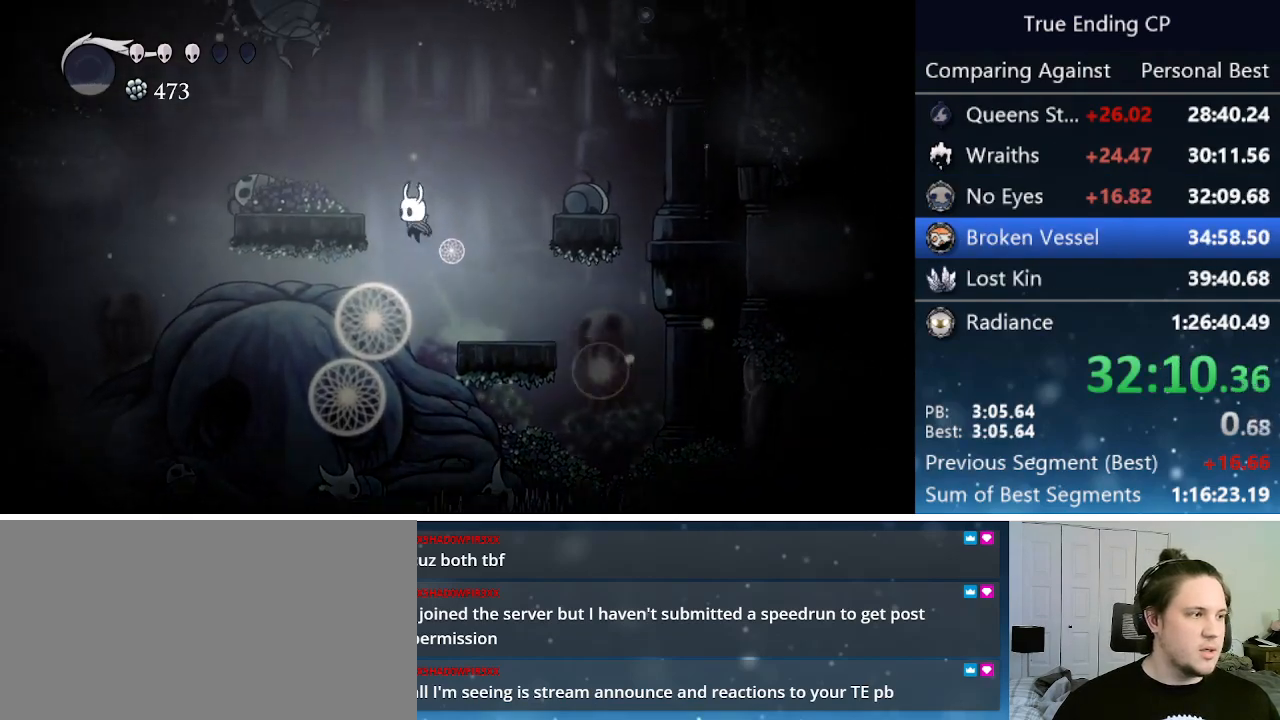
{"keys": ["right"], "events": [[183, "jump", "up"], [283, "left", "up"], [283, "right", "down"]]}
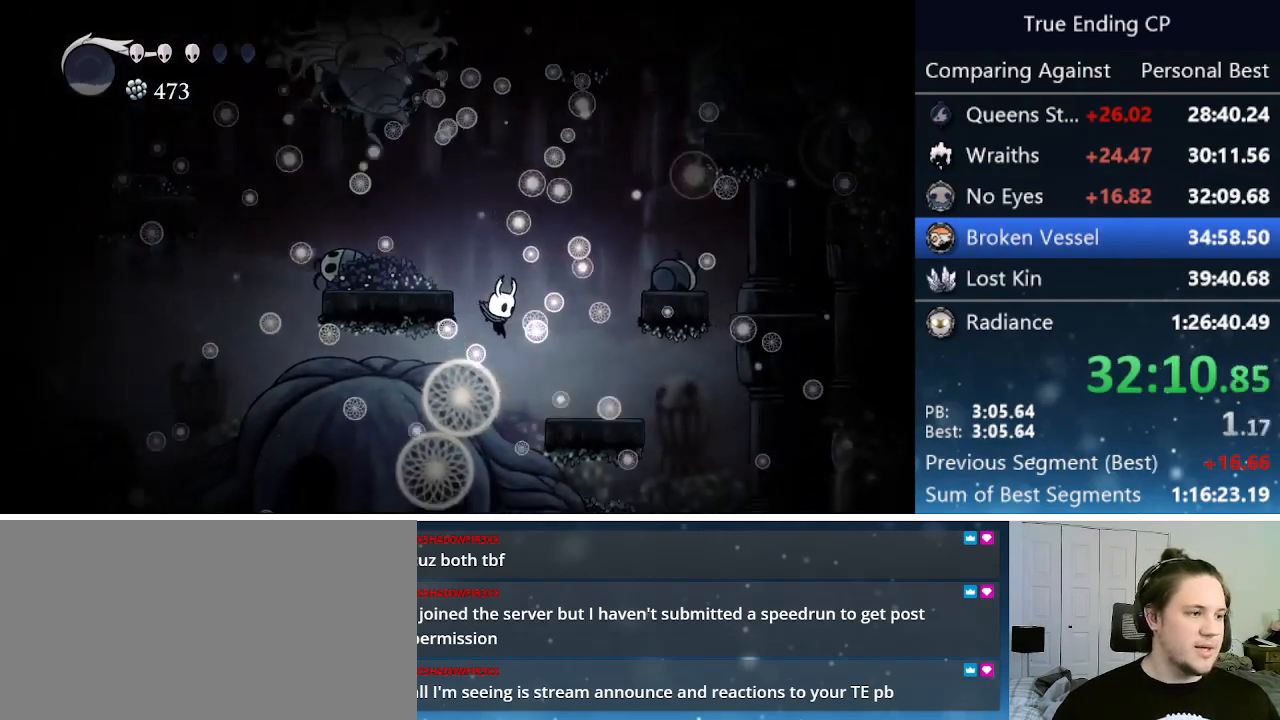
{"keys": ["left"], "events": [[16, "right", "up"], [66, "left", "down"], [250, "left", "up"], [483, "left", "down"]]}
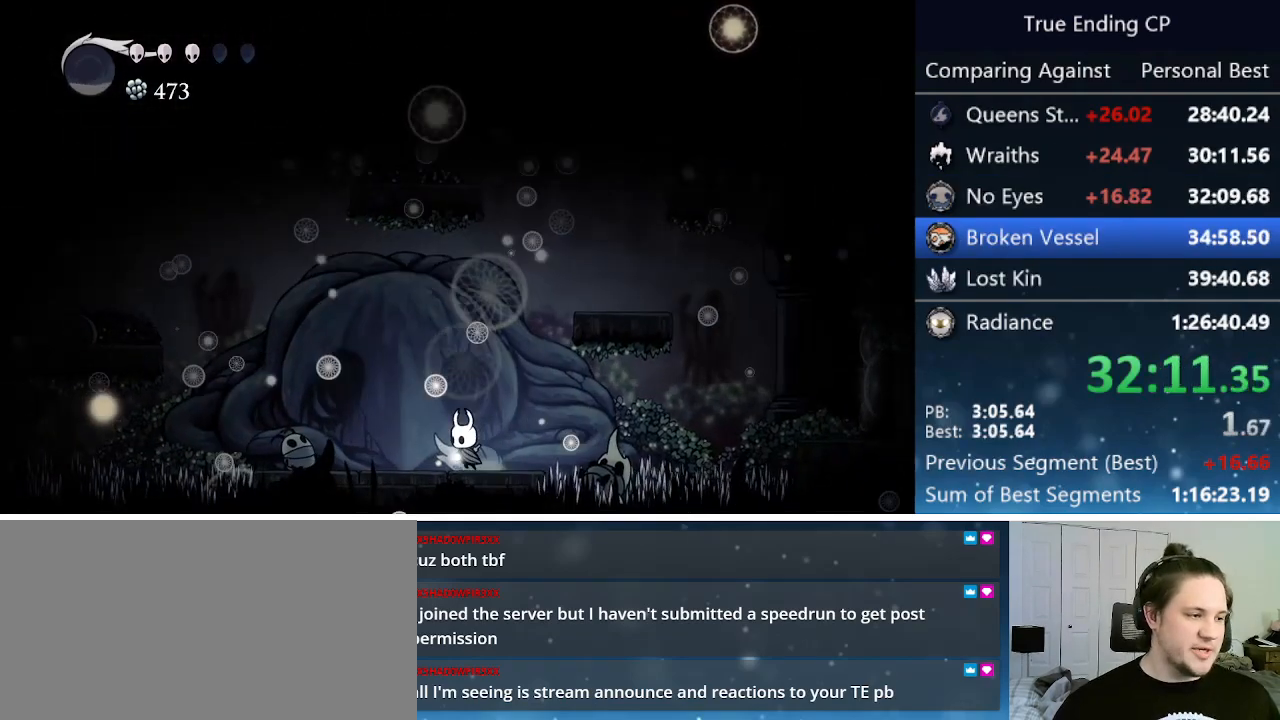
{"keys": [], "events": [[83, "left", "up"]]}
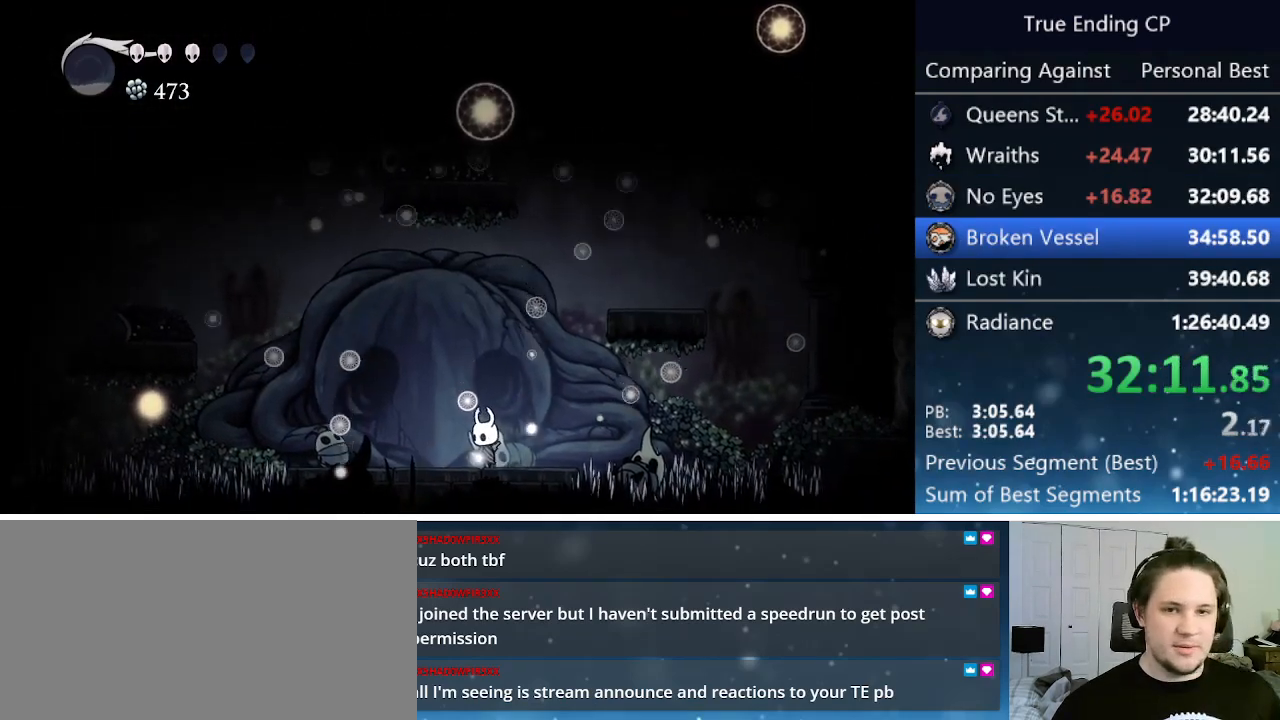
{"keys": [], "events": []}